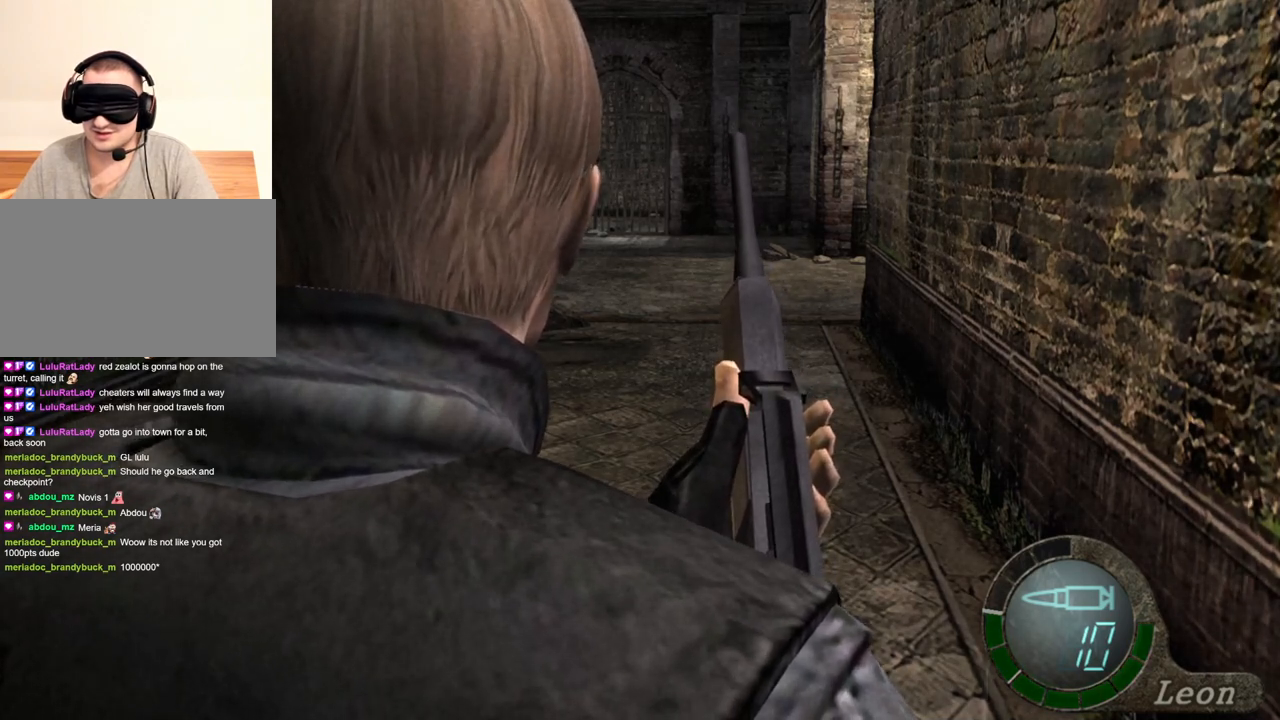
Gameplay with keyboard and mouse; each line is a JSON object with the keys and mouse buttons held at the frame after it. "events" lists presses ("down") and releases ("up") of "1", "2", "3", "4", "5", "a", "alt", "b", "c", "ctrl", "d", "e", "f", "g", "q", "r", "s", "shift", "space", "t", "tab", "tilde", "v", "w", "x", "z", "mouse_left", "mouse_wheel", "mouse_right", "mouse_mb4" and "mouse_mb5" between this image and that frame as [ms after this image, input, new state], when the widget could be followed in between. "mouse_left", "mouse_wheel", "mouse_right", "mouse_mb4", "mouse_mb5" = the "left", "wheel", "right", "mb4", "mb5" buttons of the "mouse" list. No other keys are recorded. "wheel" means that the mouse wheel is clicked or scrolled. Mouse movement is not recorded.
{"keys": ["w"], "mouse": [], "events": [[133, "w", "down"]]}
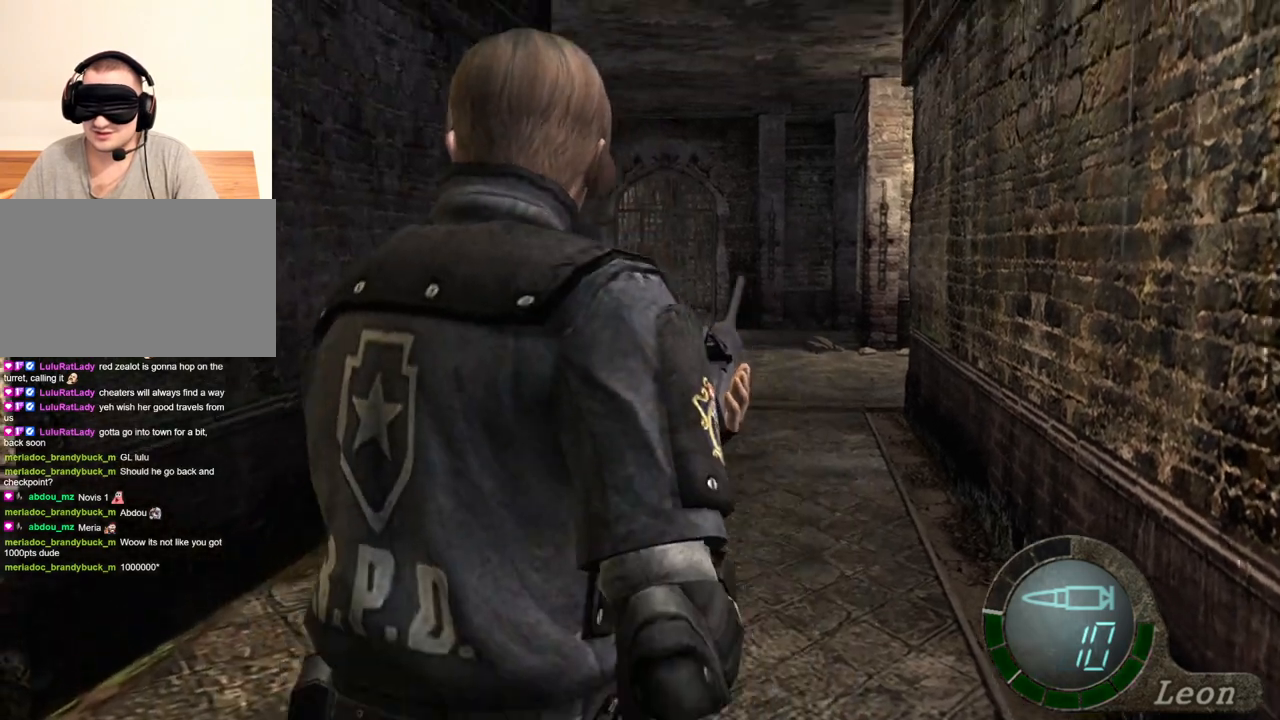
{"keys": ["w"], "mouse": [], "events": []}
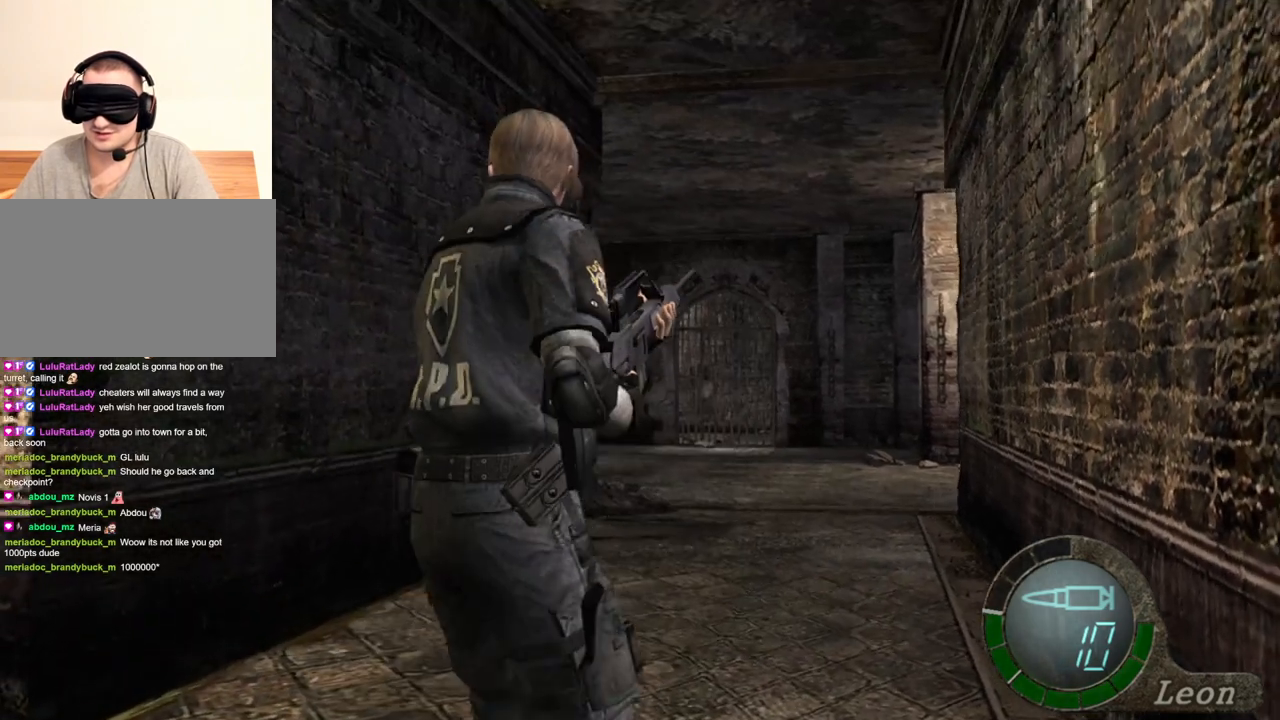
{"keys": ["w"], "mouse": [], "events": []}
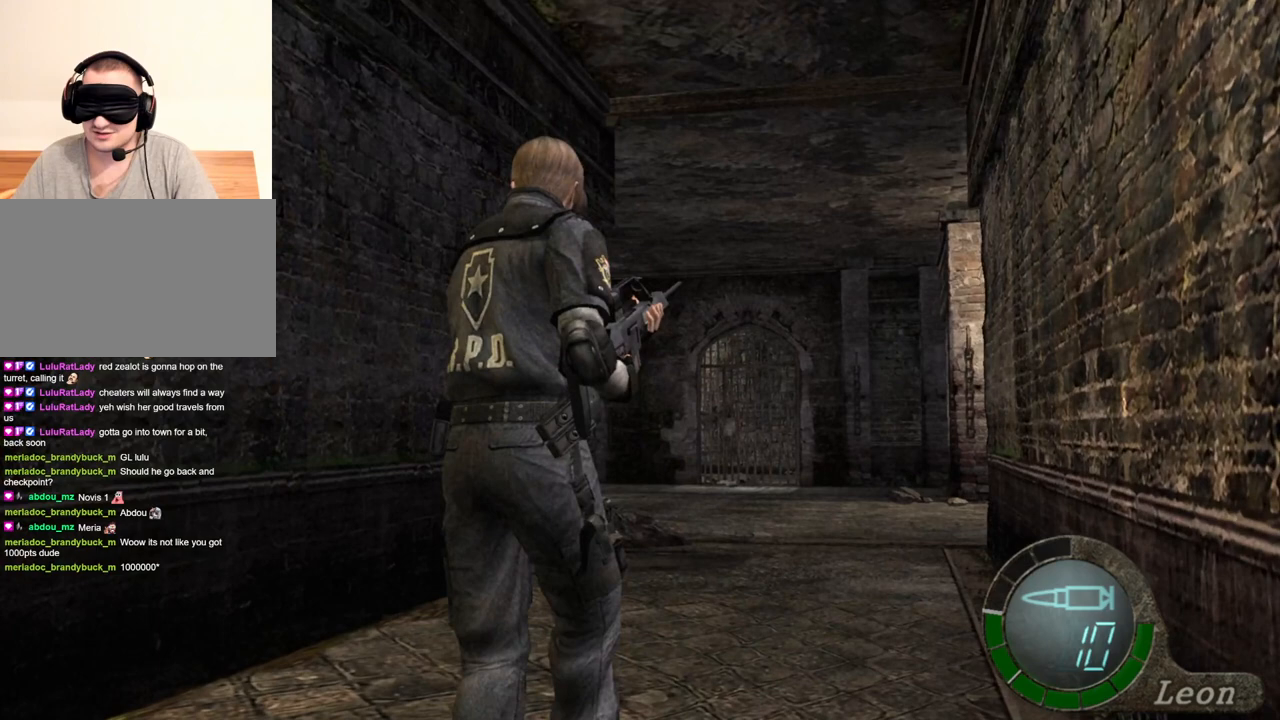
{"keys": ["w"], "mouse": [], "events": []}
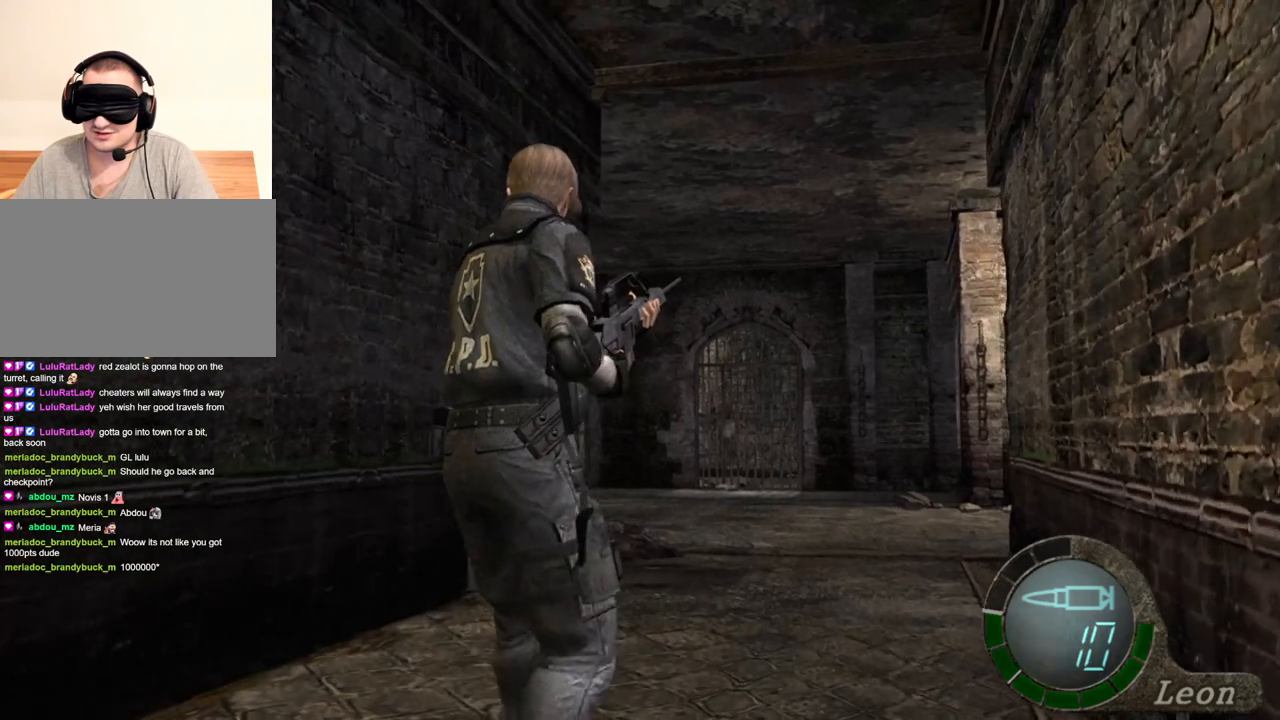
{"keys": ["w"], "mouse": [], "events": []}
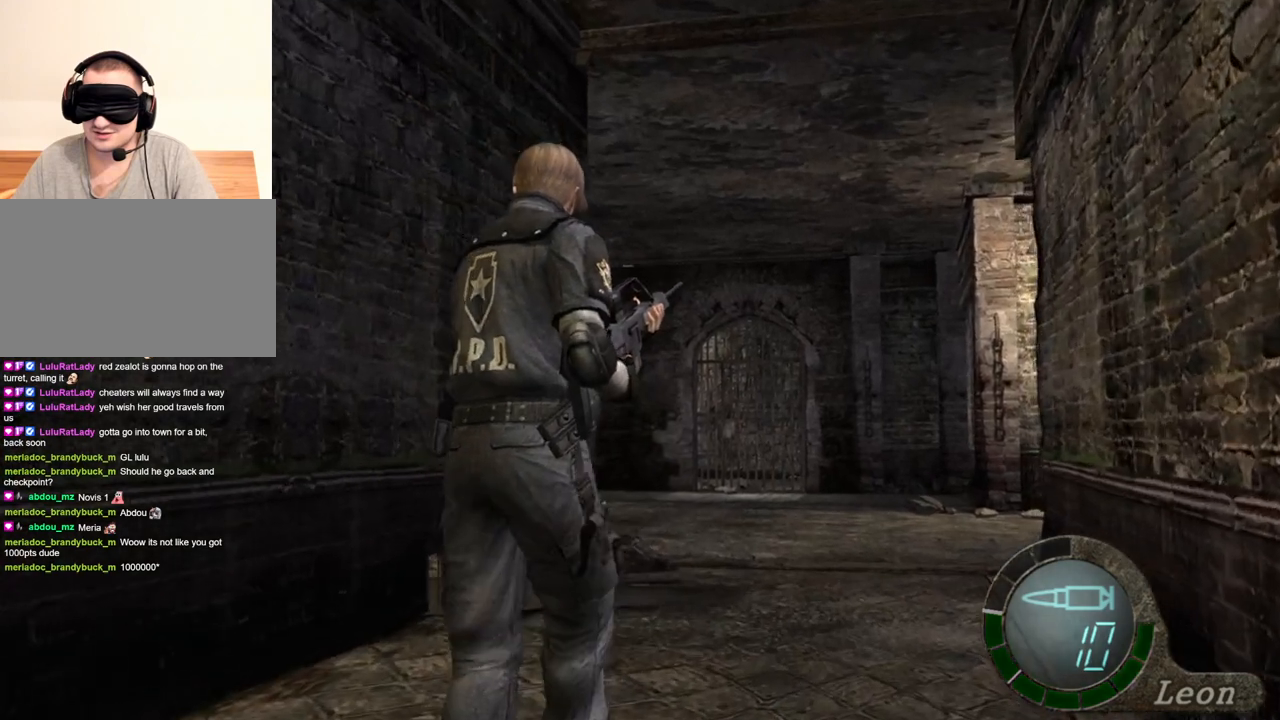
{"keys": [], "mouse": [], "events": [[333, "w", "up"]]}
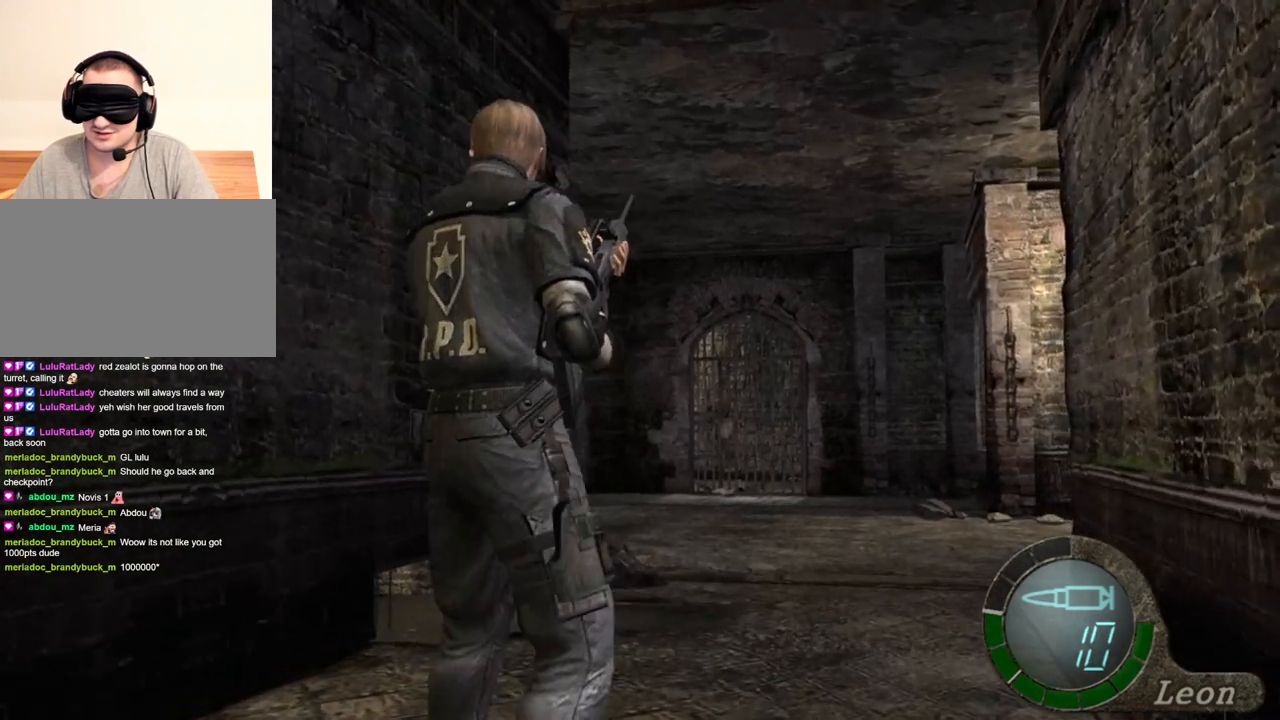
{"keys": [], "mouse": [], "events": []}
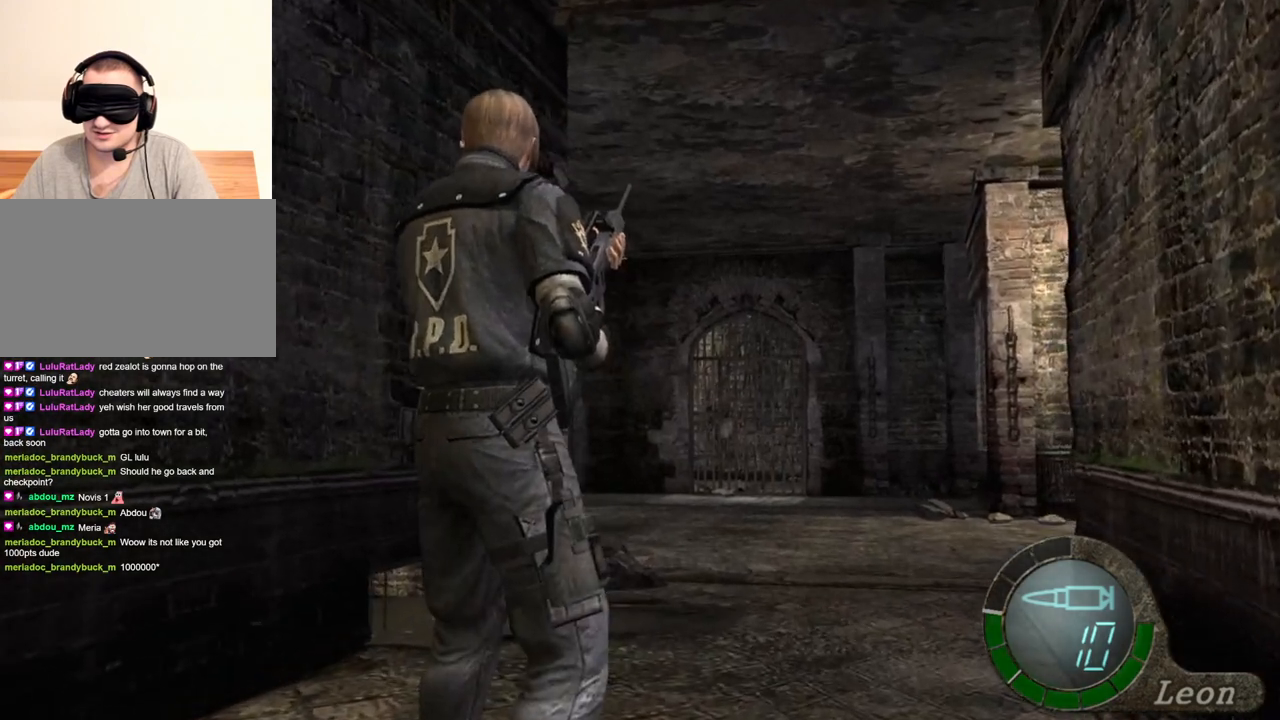
{"keys": [], "mouse": [], "events": []}
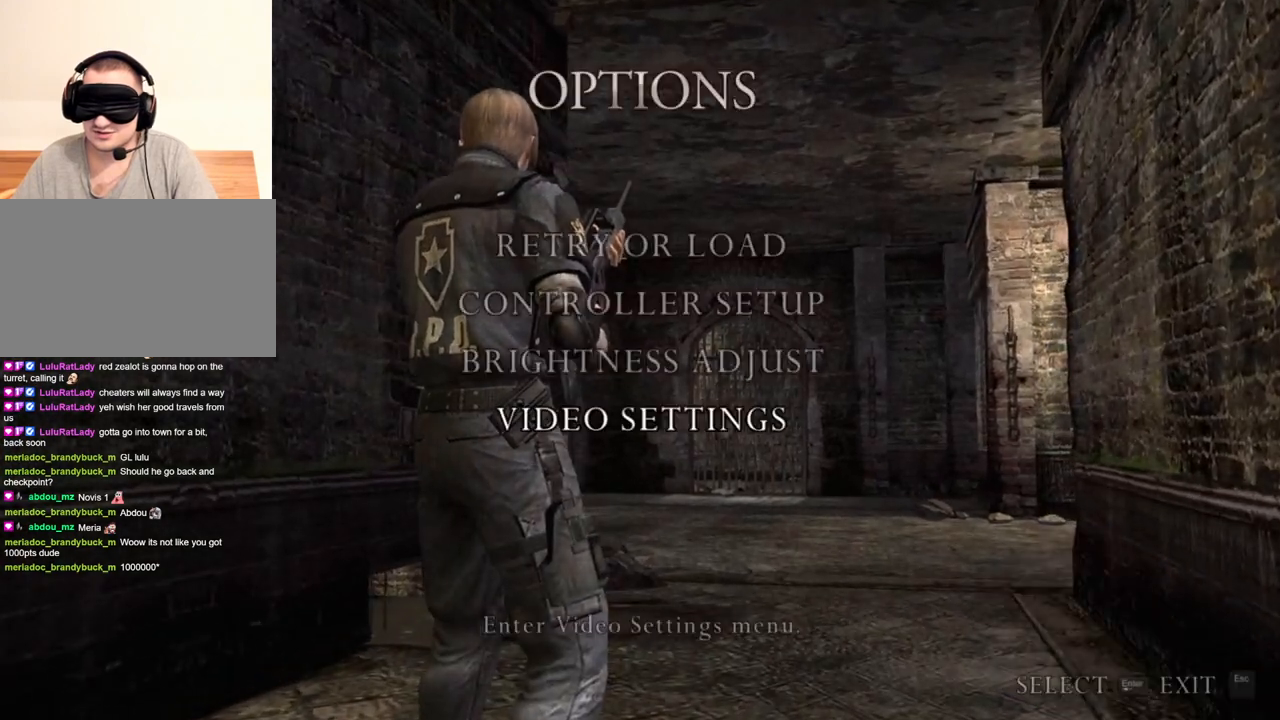
{"keys": [], "mouse": [], "events": []}
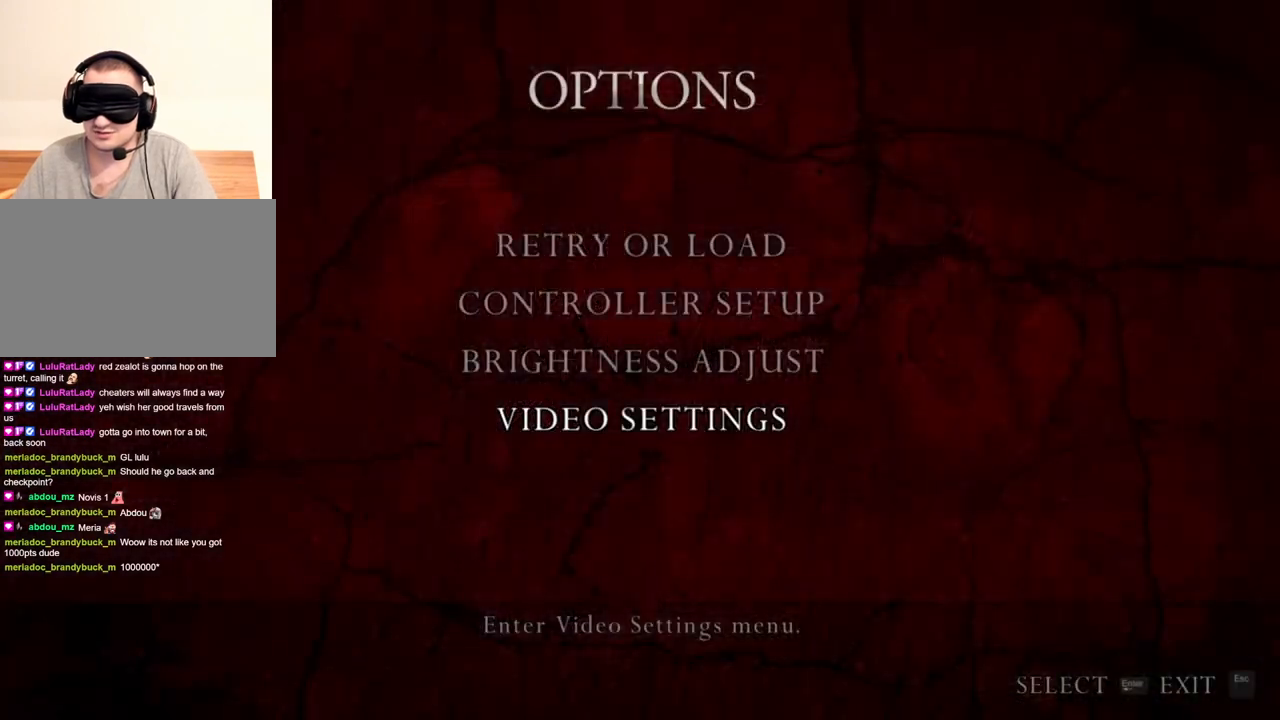
{"keys": [], "mouse": [], "events": []}
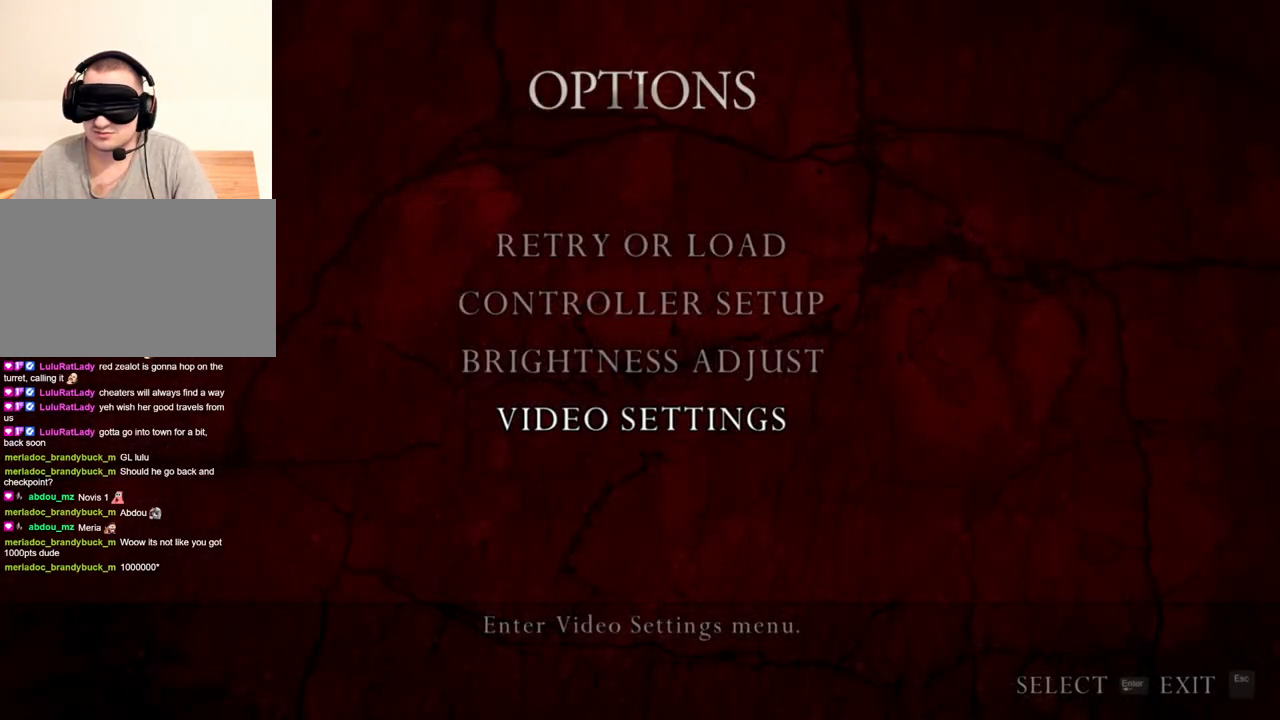
{"keys": [], "mouse": [], "events": []}
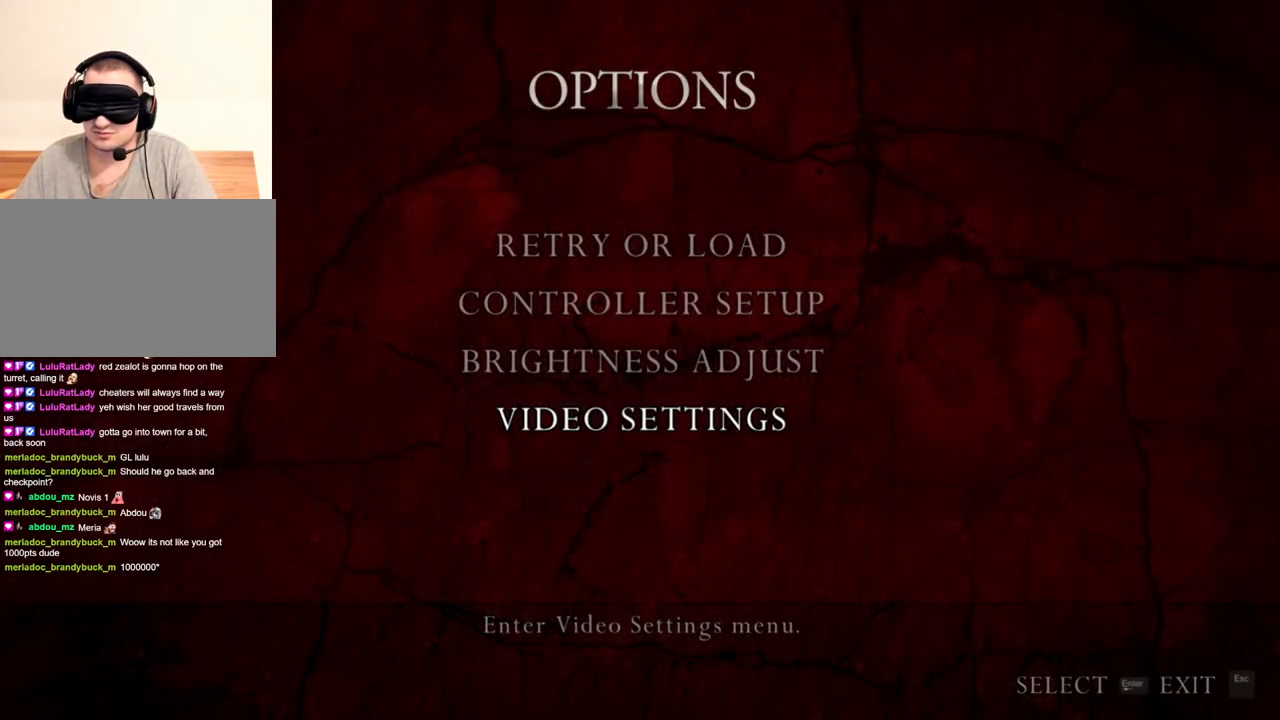
{"keys": [], "mouse": [], "events": []}
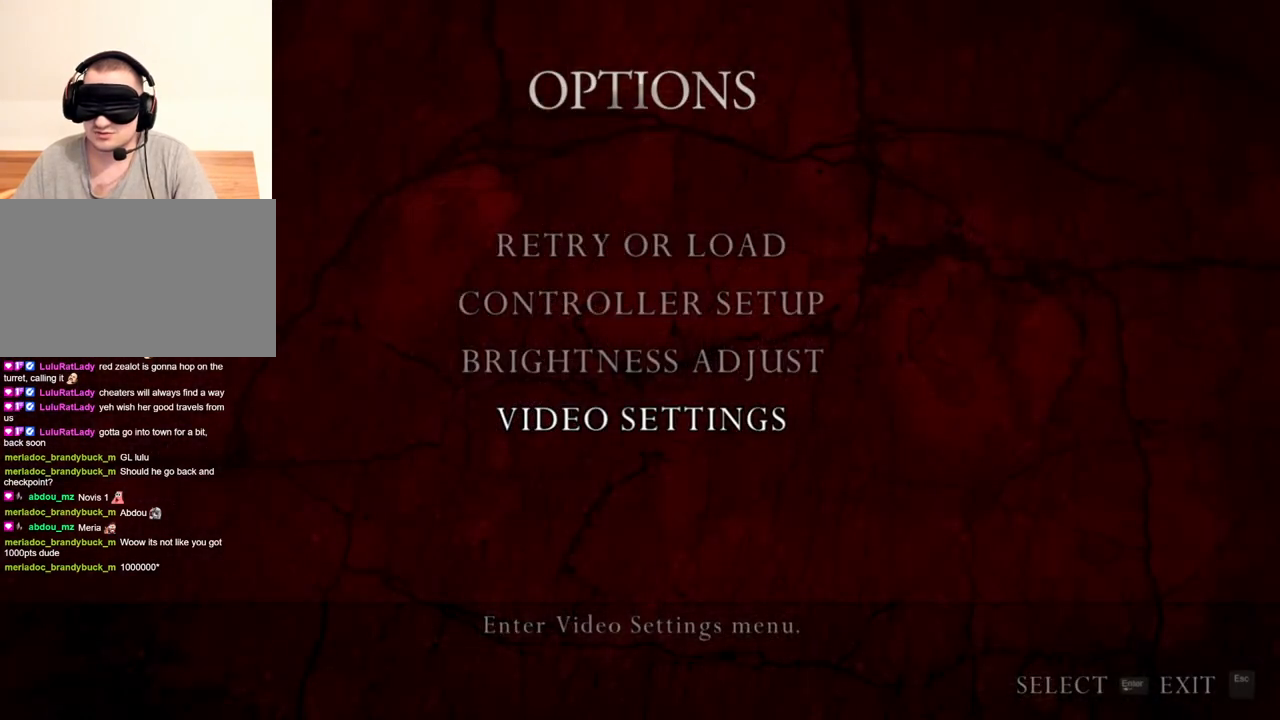
{"keys": [], "mouse": [], "events": []}
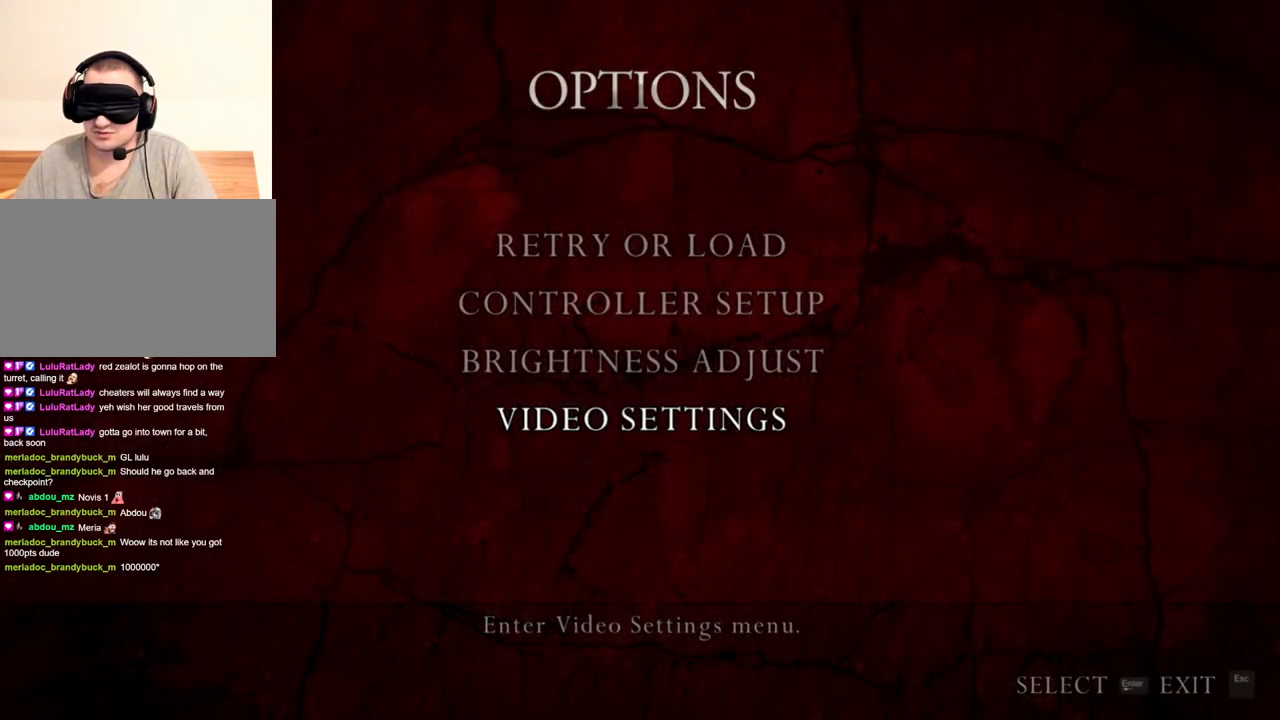
{"keys": [], "mouse": [], "events": []}